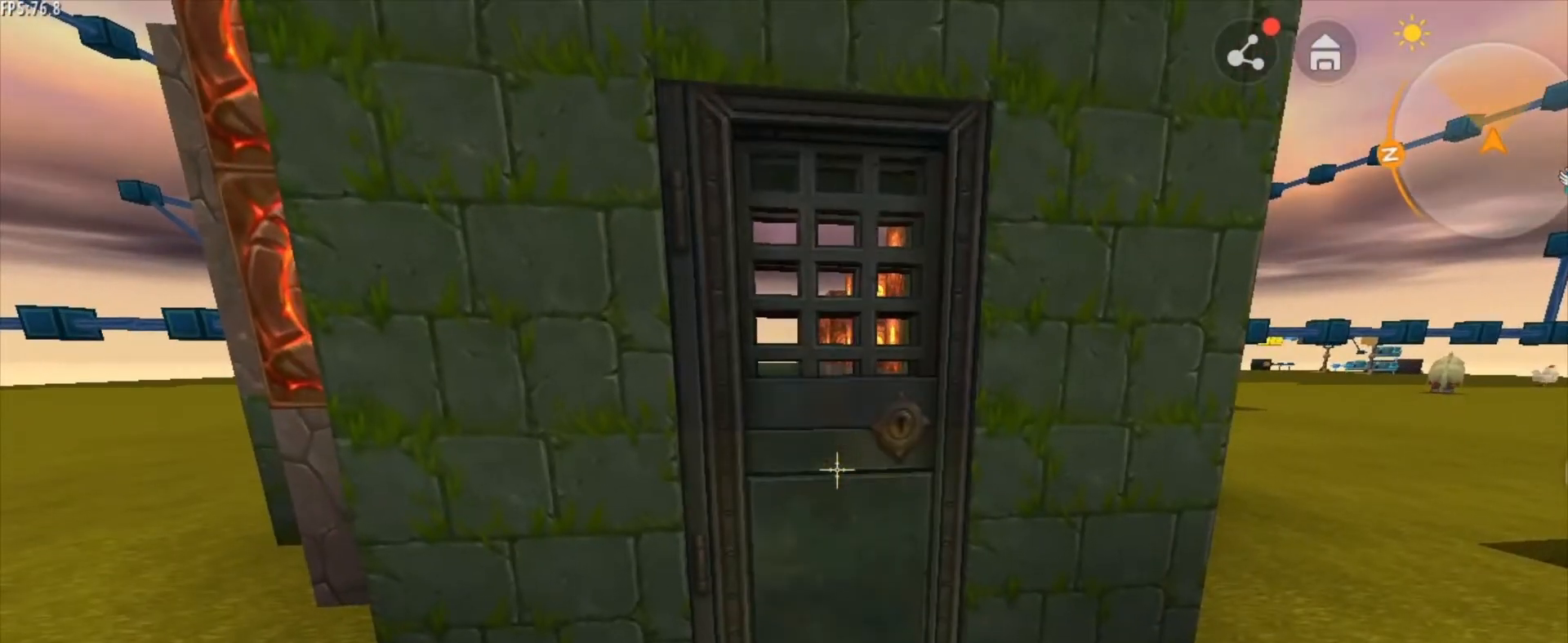
Gameplay with keyboard and mouse; each line is a JSON object with the keys and mouse buttons held at the frame after it. "events" lists presses ("down") and releases ("up") of "1", "2", "3", "4", "5", "a", "alt", "c", "caps_lock", "ctrl", "d", "e", "f", "g", "q", "r", "s", "shift", "space", "t", "tab", "v", "w", "x", "z", "mouse_left", "mouse_wheel" and "mouse_right" between this image and that frame as [ms after this image, input, new state], when the widget could be followed in between. "mouse_left", "mouse_wheel", "mouse_right" = the "left", "wheel", "right" buttons of the "mouse" list. No other keys are recorded. Fast repeated clicks can show as one long hold. "wheel" means that the mouse wheel is clicked or scrolled. "mouse_move" is the direction in which the mouse moves at that frame (one of eight, or "still"), when it could be read.
{"keys": ["shift"], "mouse": [], "mouse_move": "still", "events": [[375, "shift", "down"]]}
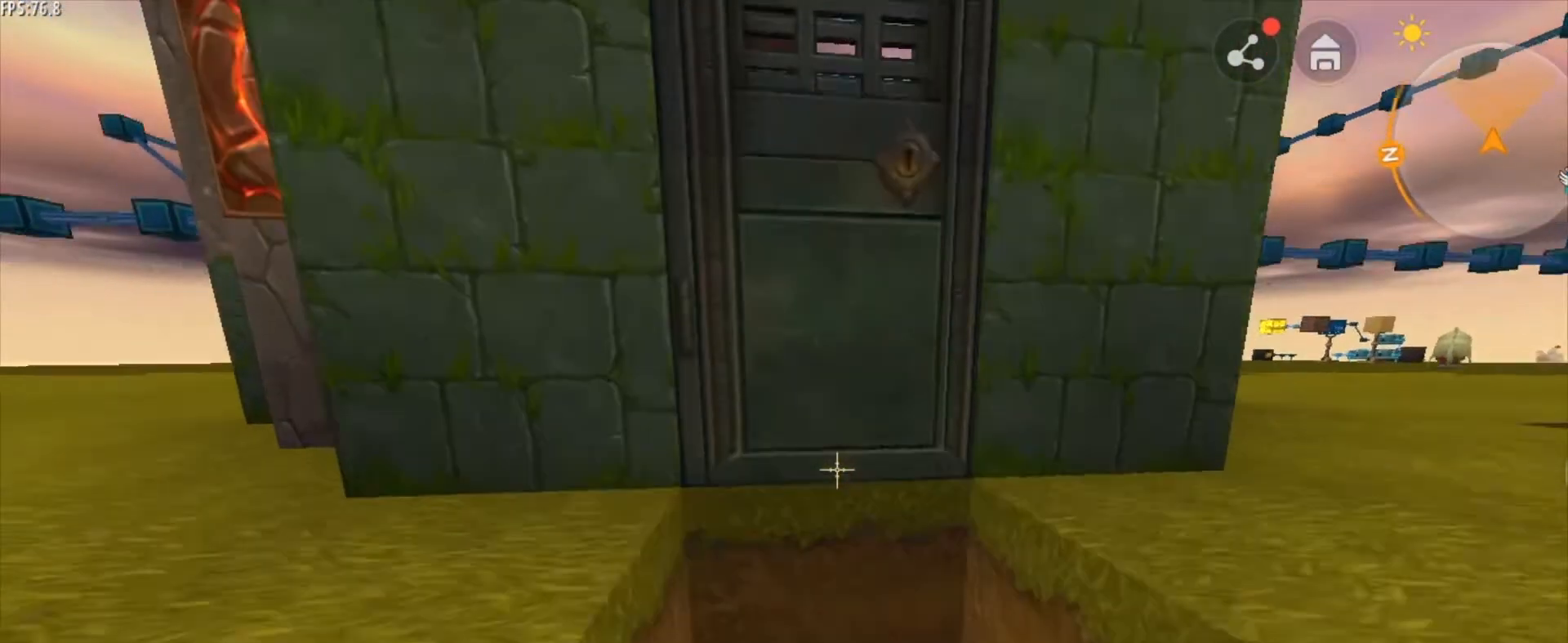
{"keys": ["shift"], "mouse": [], "mouse_move": "still", "events": []}
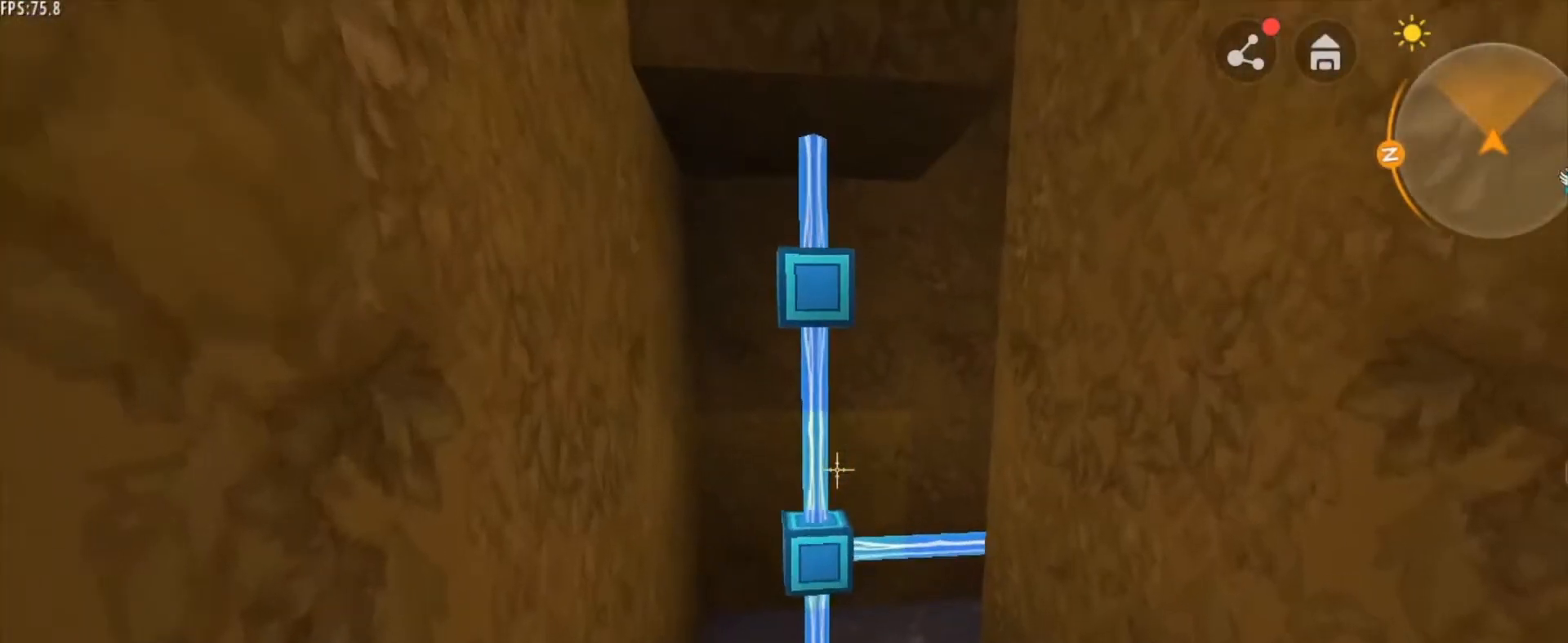
{"keys": [], "mouse": [], "mouse_move": "still", "events": [[166, "shift", "up"]]}
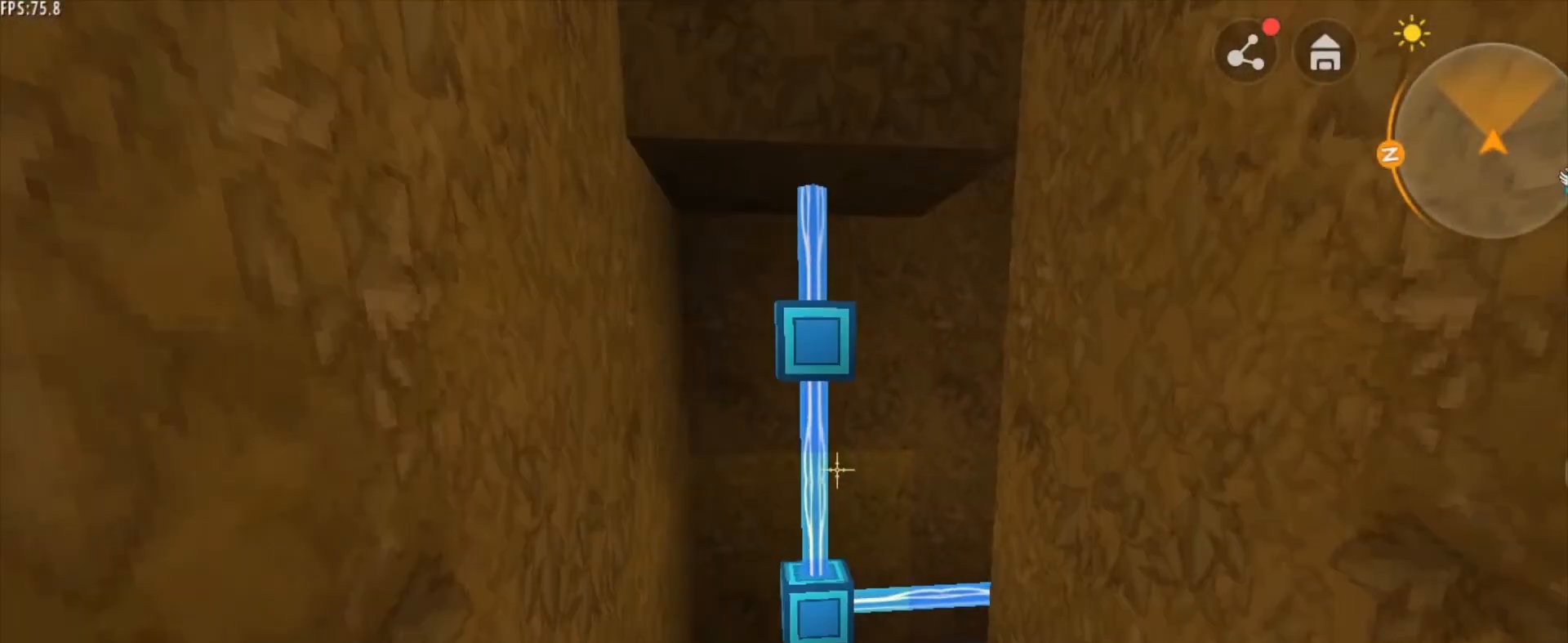
{"keys": [], "mouse": [], "mouse_move": "still", "events": []}
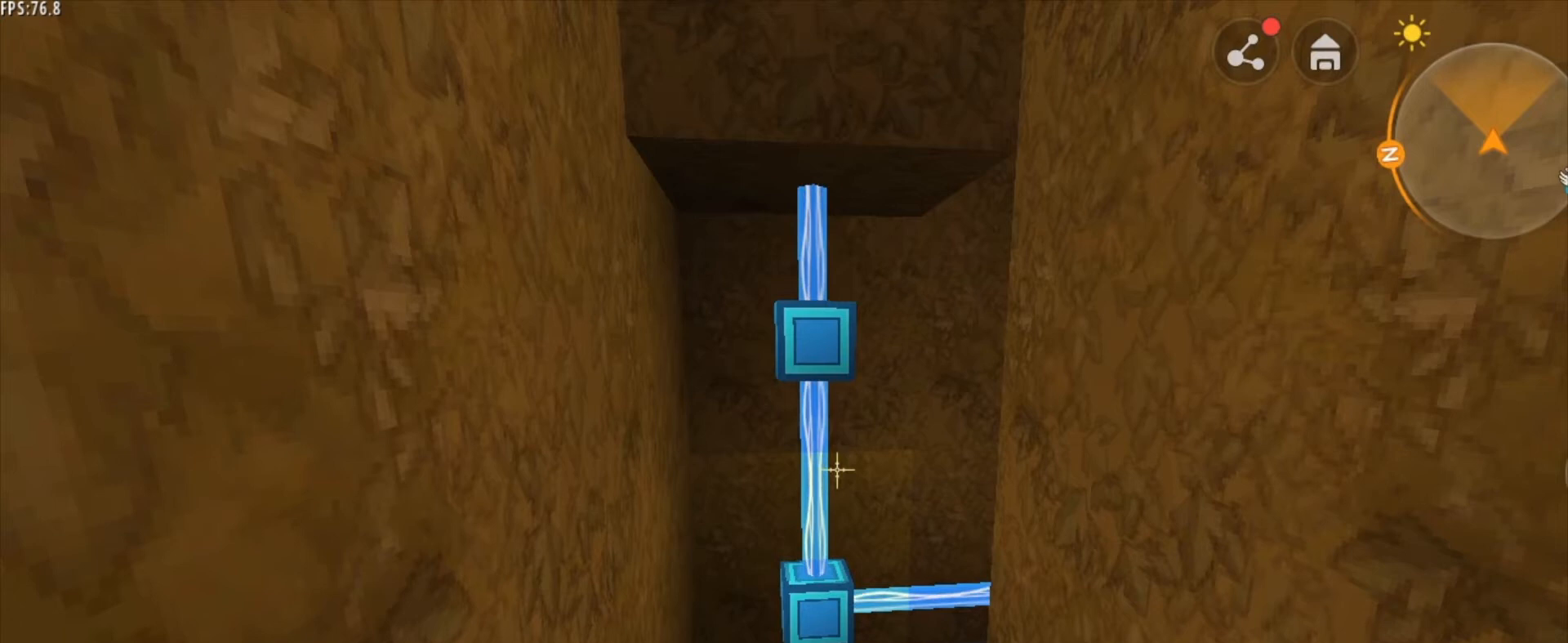
{"keys": [], "mouse": [], "mouse_move": "still", "events": [[125, "mouse_wheel", "down"], [167, "mouse_wheel", "up"]]}
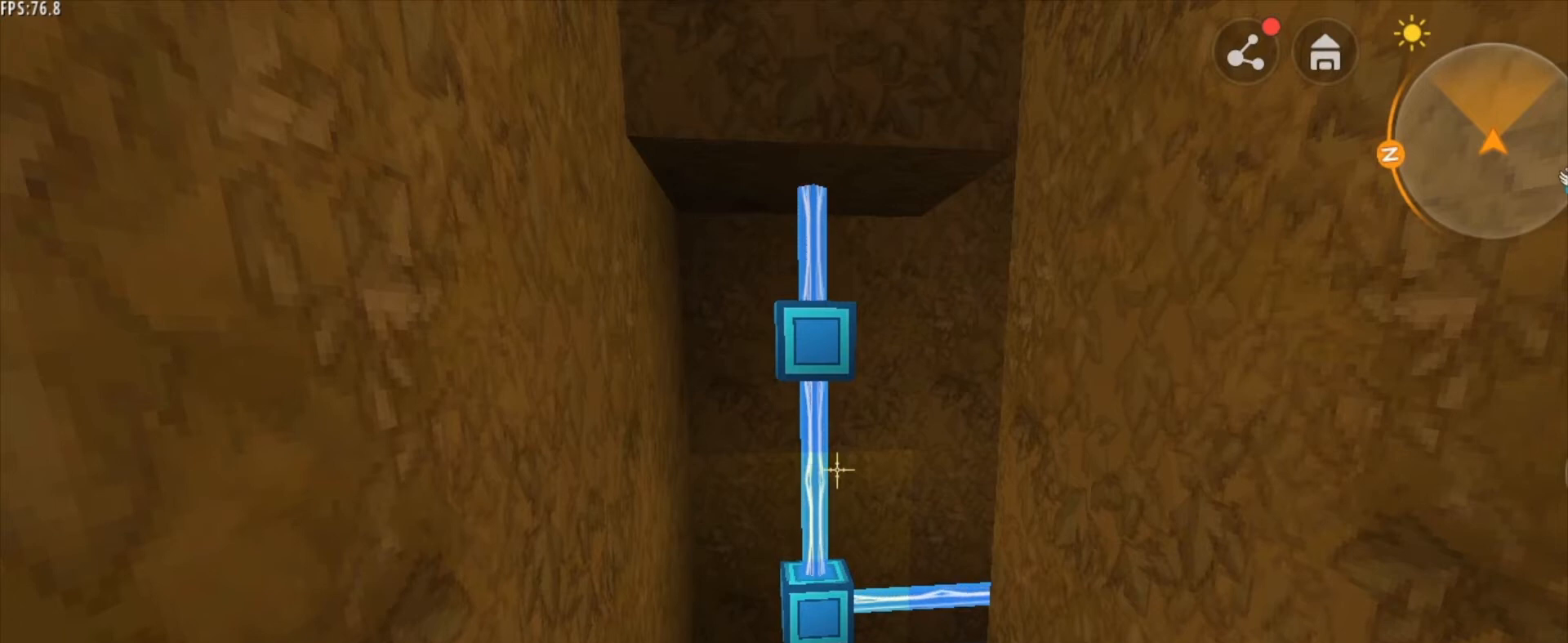
{"keys": ["a", "w"], "mouse": [], "mouse_move": "still", "events": [[376, "w", "down"], [501, "a", "down"]]}
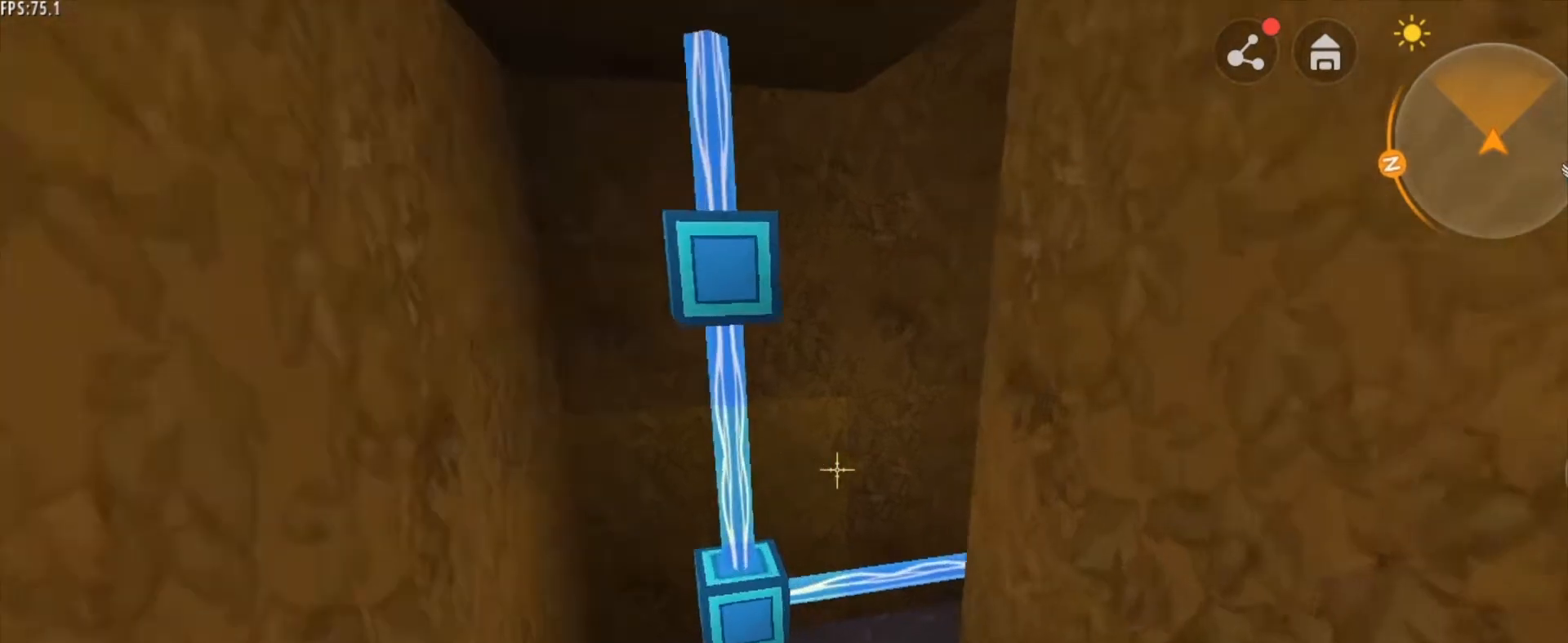
{"keys": [], "mouse": [], "mouse_move": "still", "events": [[250, "a", "up"], [292, "w", "up"]]}
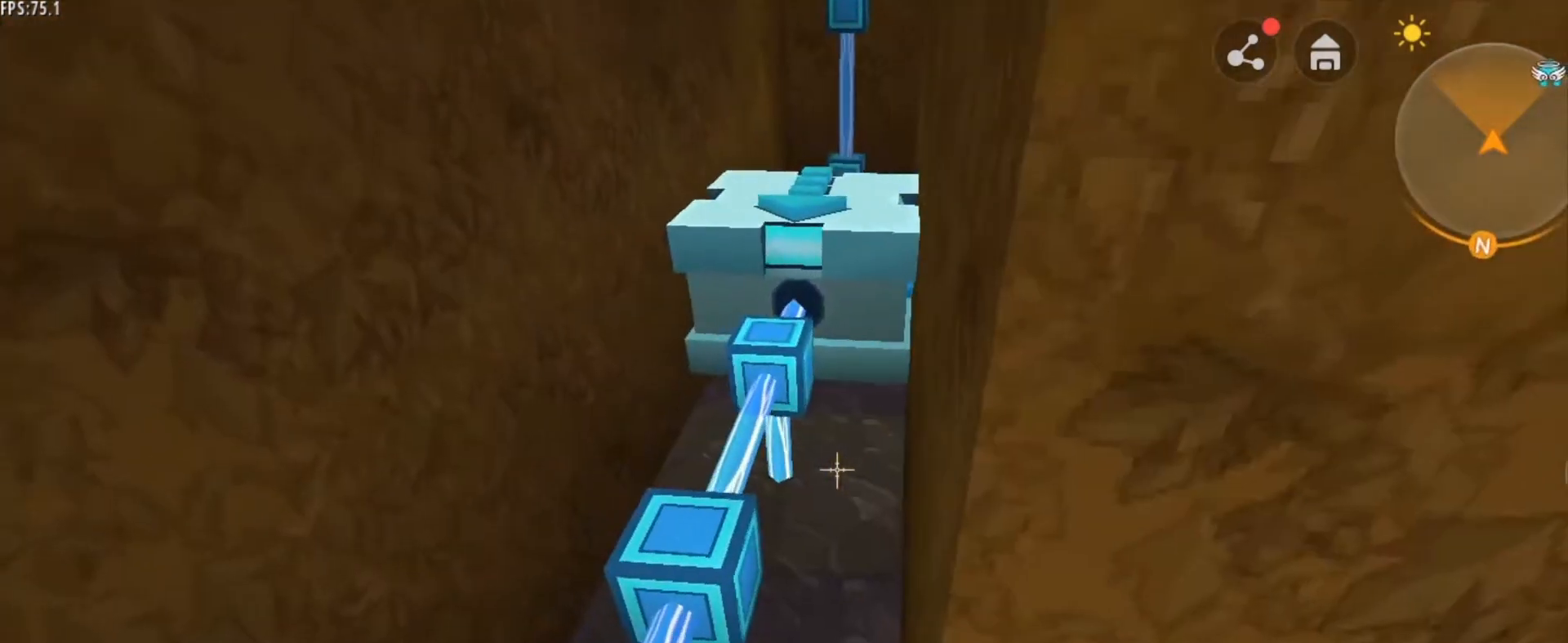
{"keys": ["a", "w"], "mouse": [], "mouse_move": "still", "events": [[376, "w", "down"], [459, "a", "down"]]}
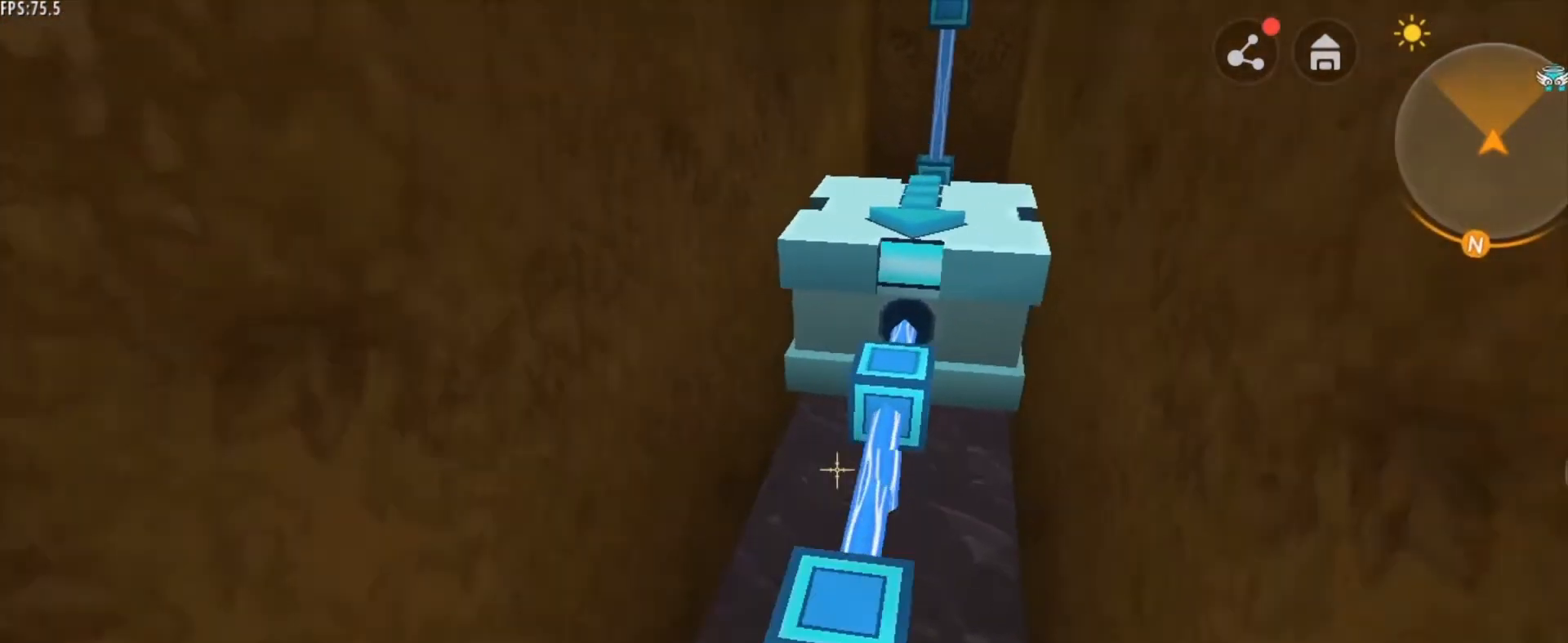
{"keys": [], "mouse": [], "mouse_move": "still", "events": [[83, "a", "up"], [125, "w", "up"], [208, "d", "down"], [333, "d", "up"]]}
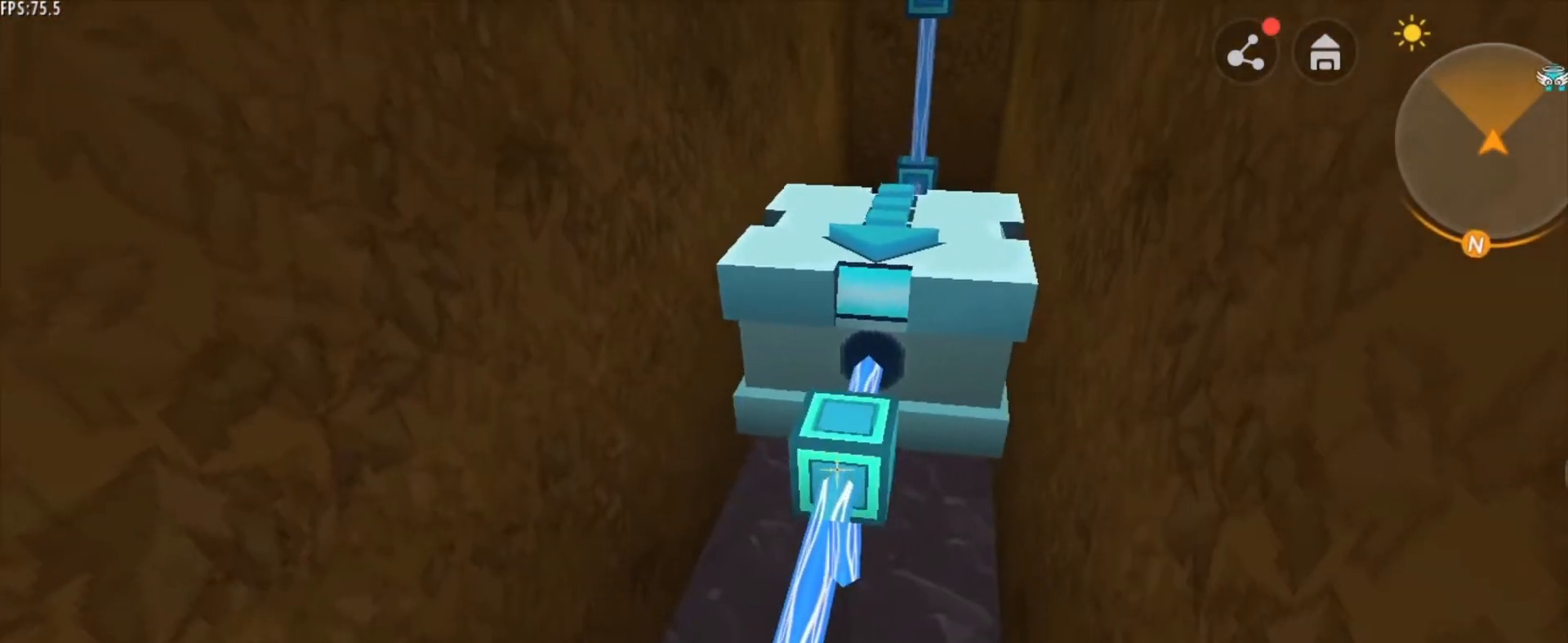
{"keys": ["s"], "mouse": [], "mouse_move": "still", "events": [[209, "mouse_left", "down"], [250, "mouse_left", "up"], [417, "s", "down"]]}
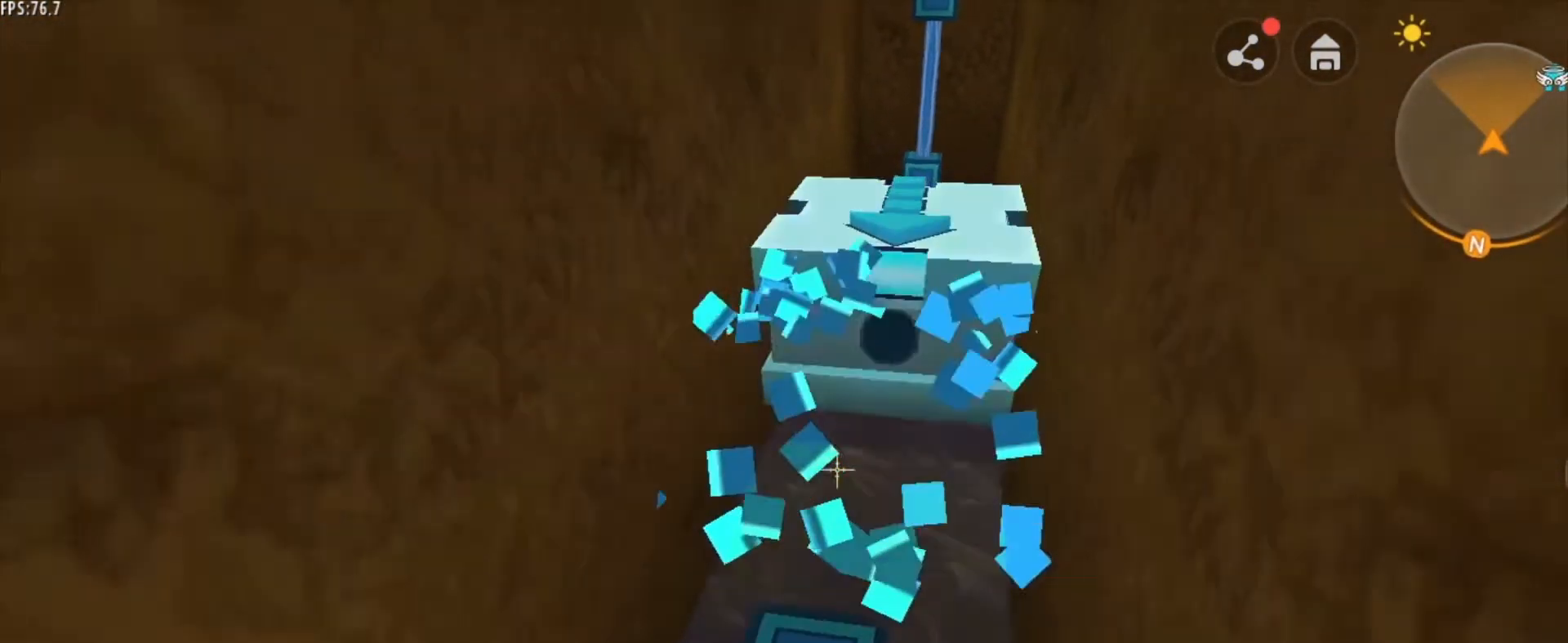
{"keys": ["d", "s"], "mouse": [], "mouse_move": "still", "events": [[125, "d", "down"]]}
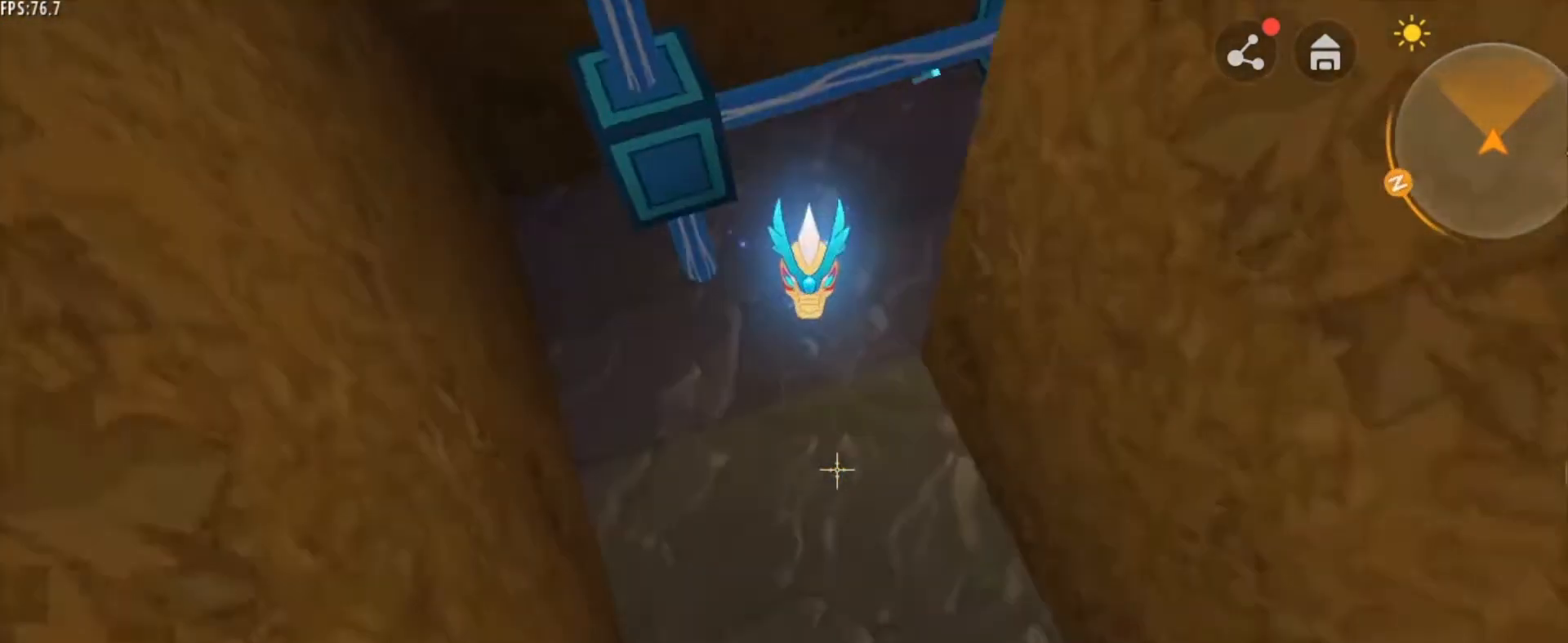
{"keys": [], "mouse": [], "mouse_move": "still", "events": [[42, "d", "up"], [334, "mouse_right", "down"], [334, "s", "up"], [418, "mouse_right", "up"]]}
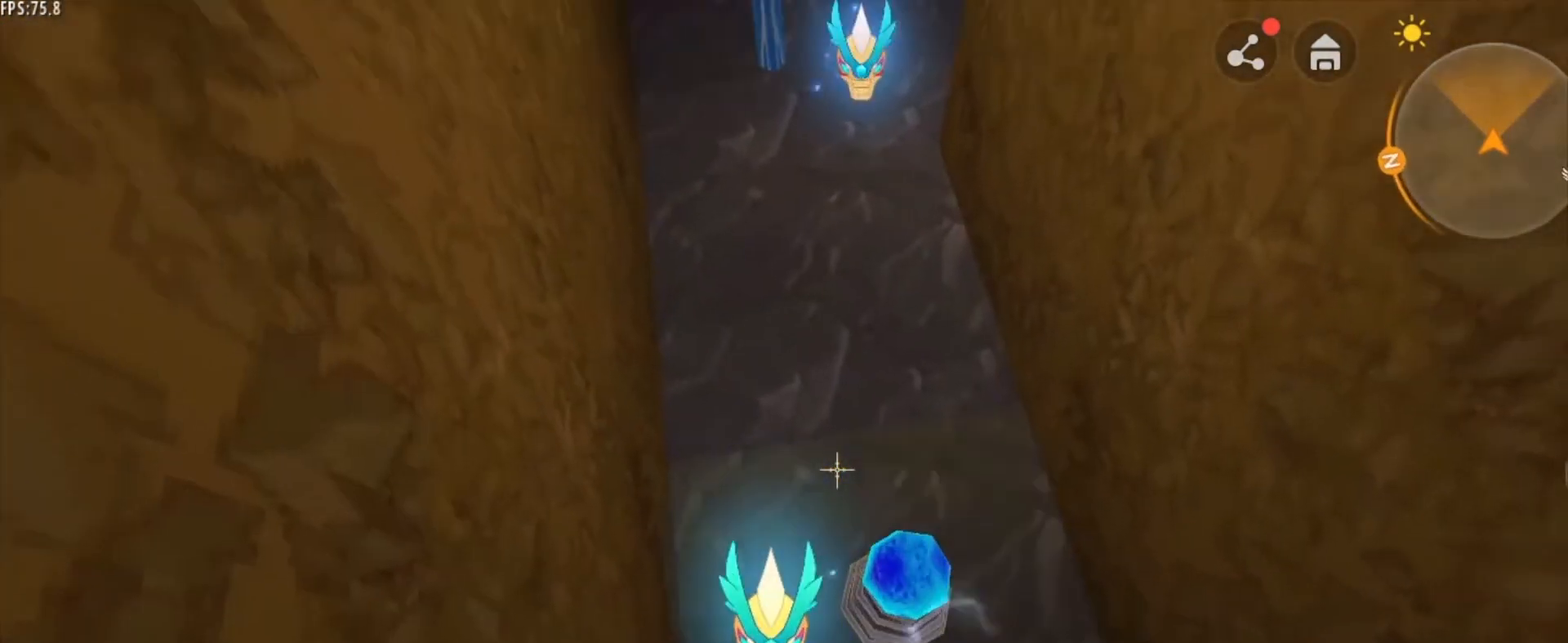
{"keys": [], "mouse": [], "mouse_move": "still", "events": [[375, "mouse_right", "down"], [500, "mouse_right", "up"]]}
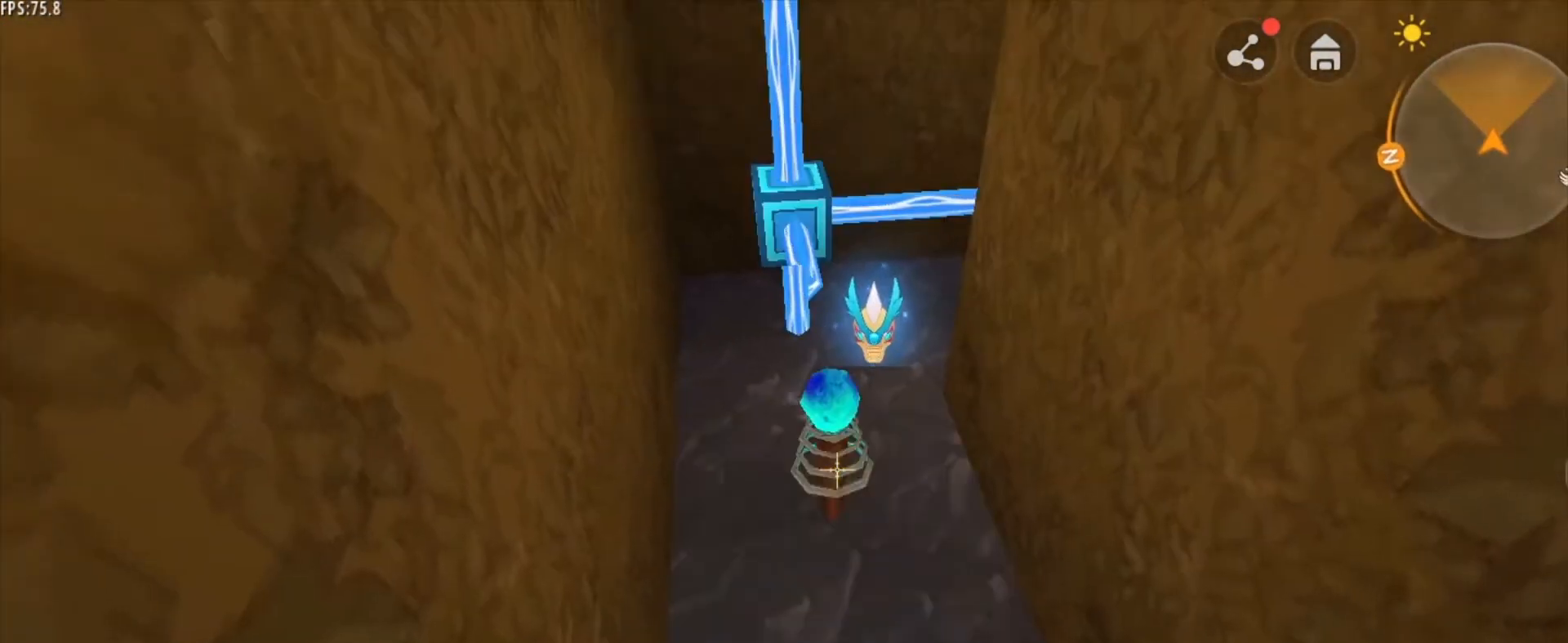
{"keys": [], "mouse": [], "mouse_move": "still", "events": []}
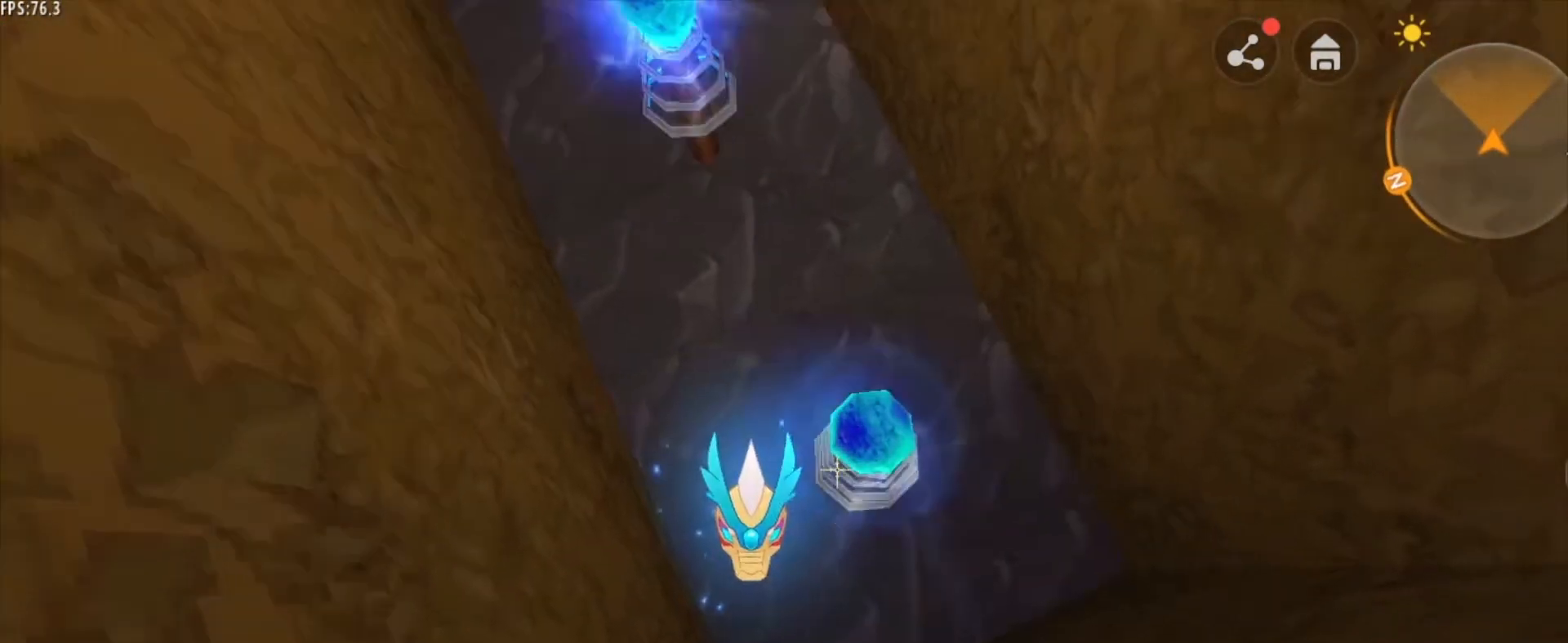
{"keys": [], "mouse": [], "mouse_move": "still", "events": [[208, "mouse_left", "down"], [250, "mouse_left", "up"]]}
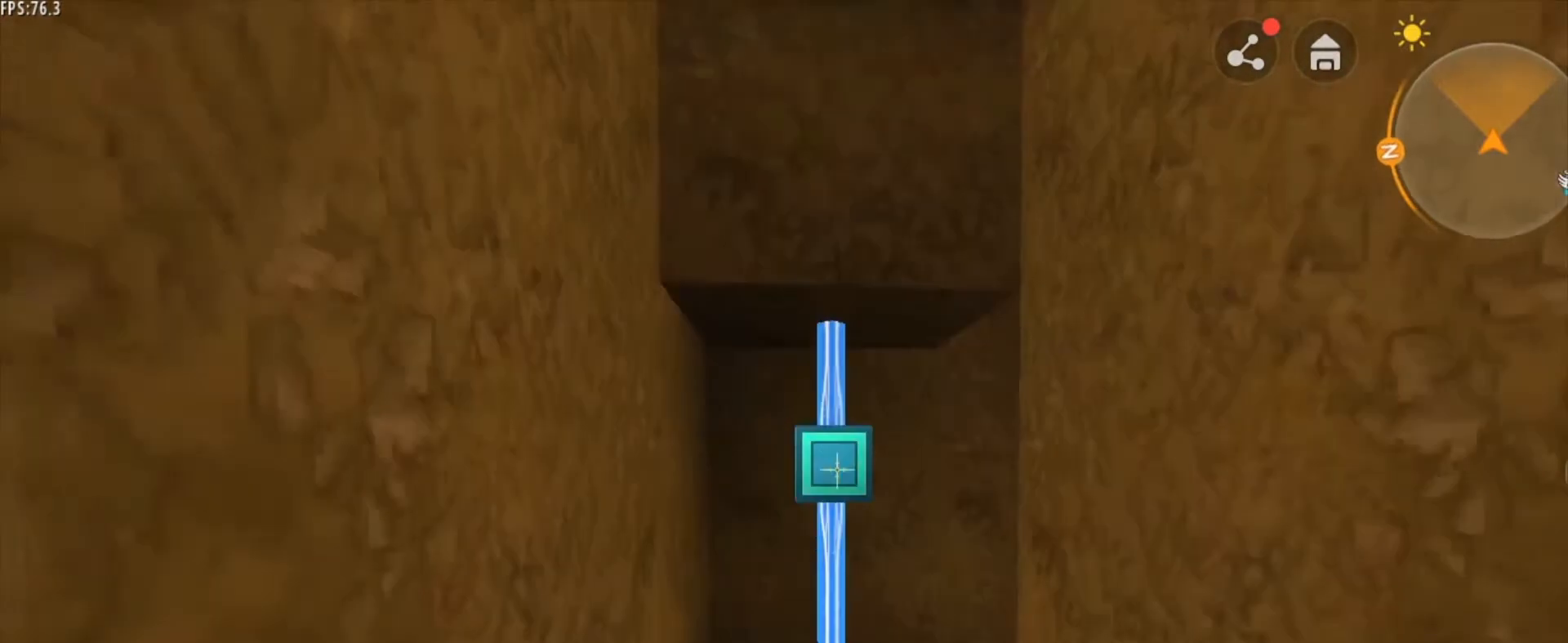
{"keys": ["space"], "mouse": [], "mouse_move": "still", "events": [[167, "space", "down"], [292, "space", "up"], [334, "space", "down"]]}
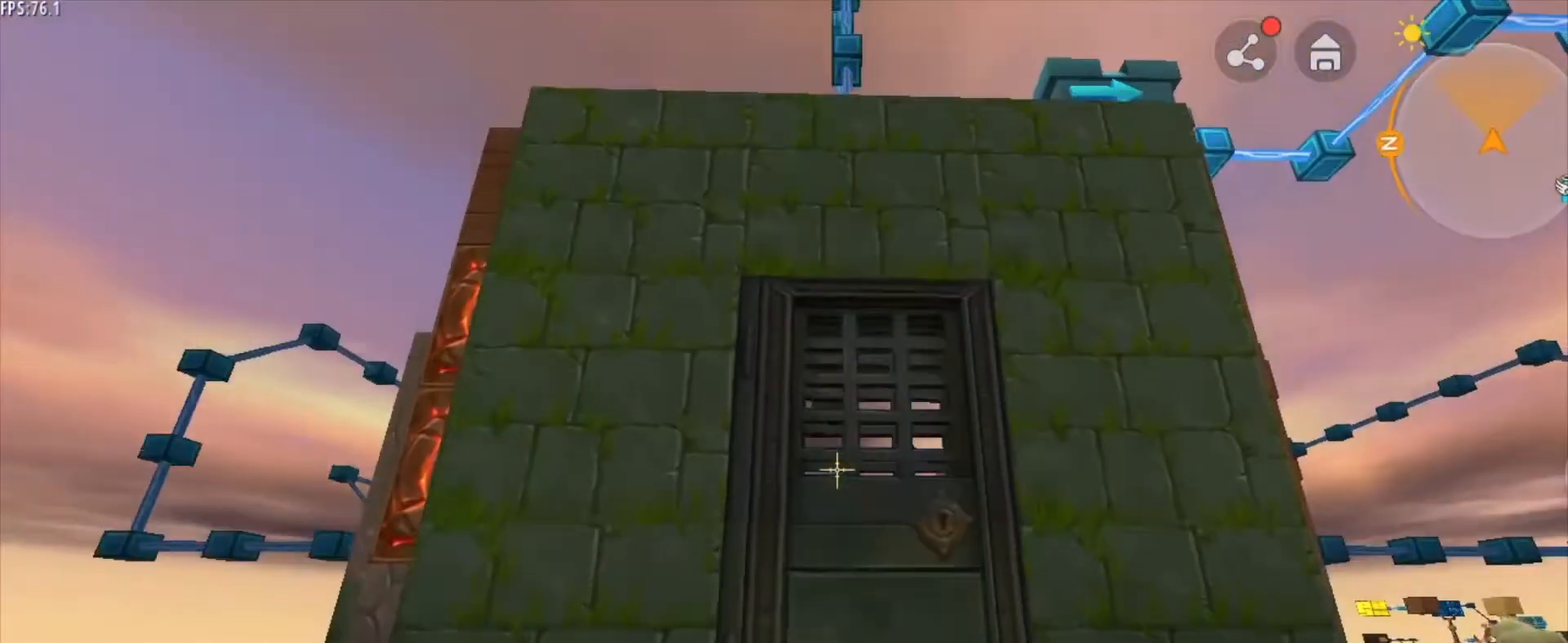
{"keys": [], "mouse": [], "mouse_move": "down", "events": [[42, "space", "up"]]}
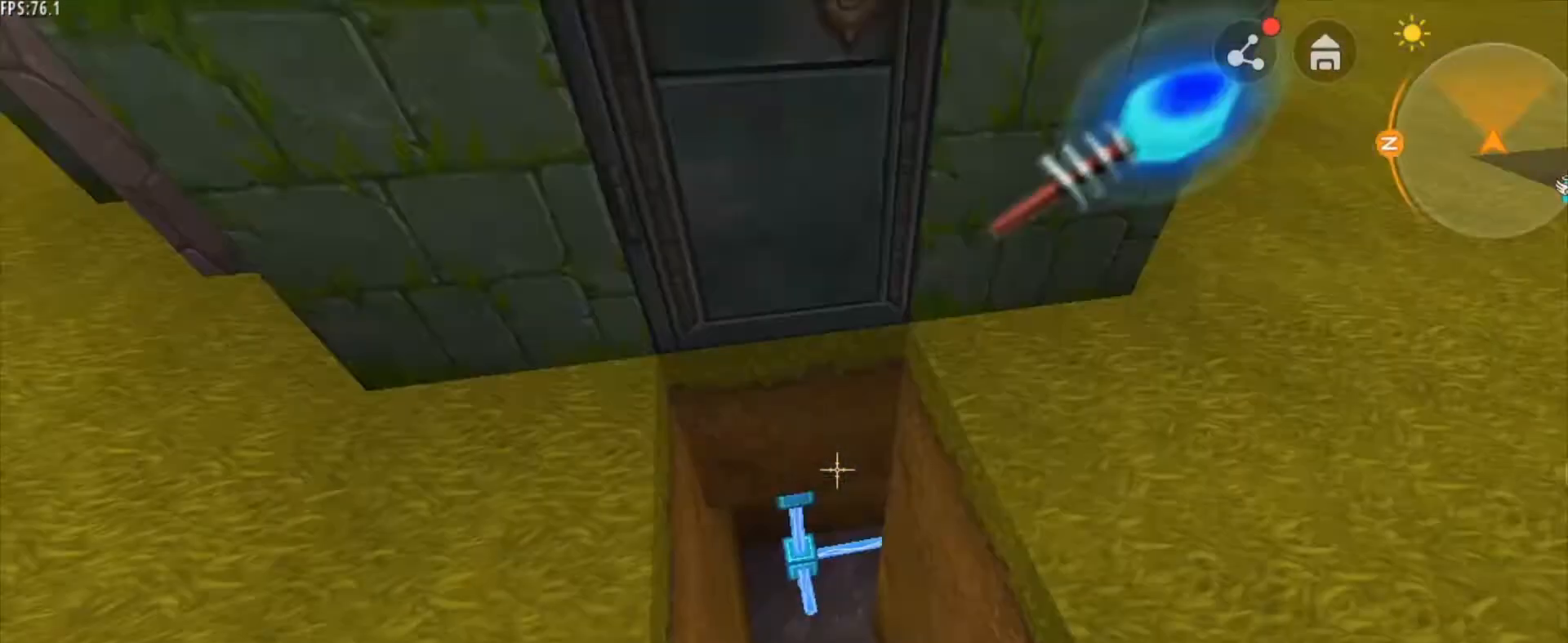
{"keys": ["shift"], "mouse": [], "mouse_move": "still", "events": [[501, "shift", "down"]]}
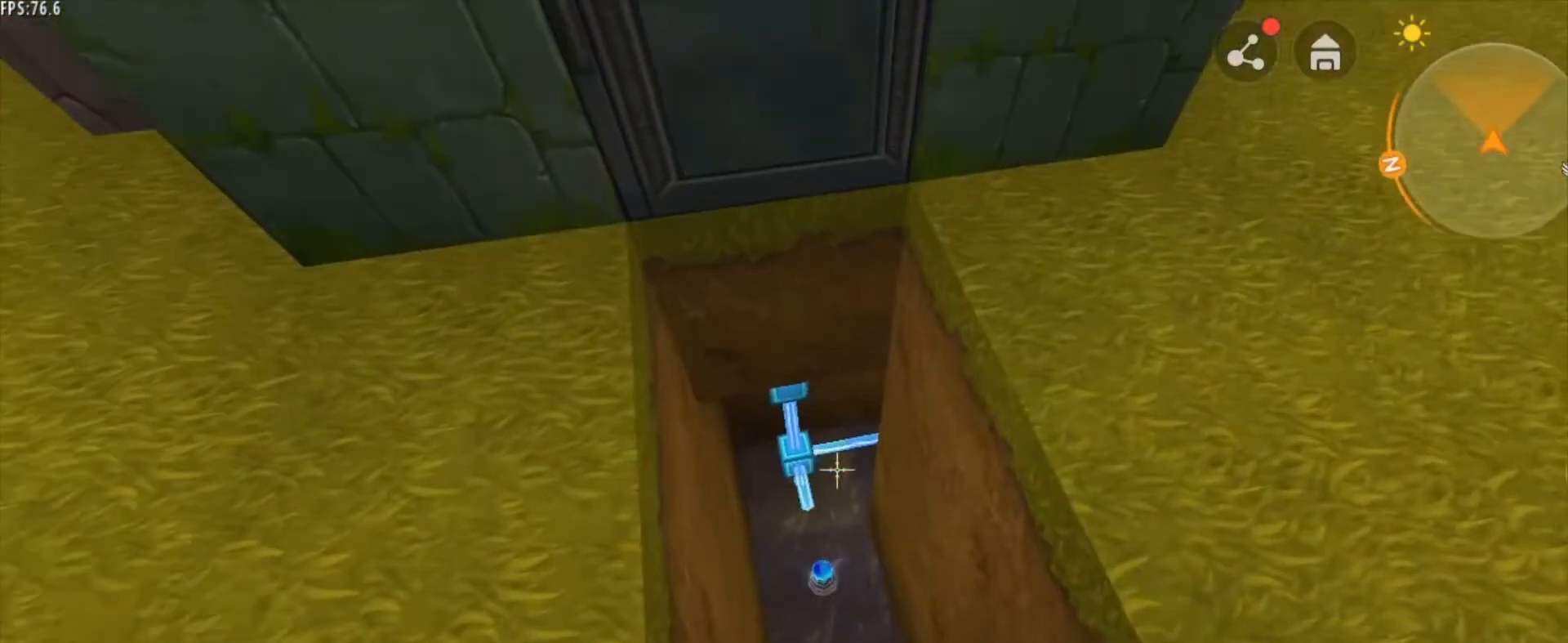
{"keys": [], "mouse": [], "mouse_move": "still", "events": [[500, "shift", "up"]]}
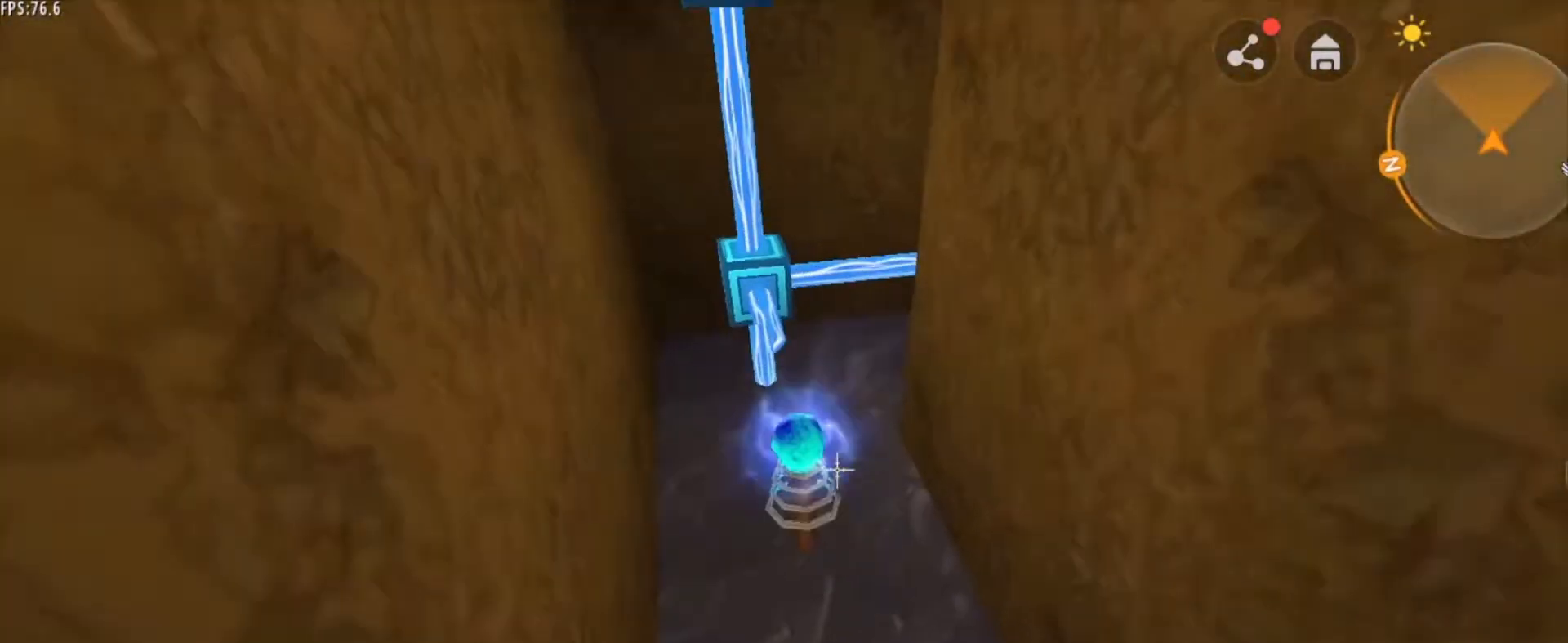
{"keys": [], "mouse": [], "mouse_move": "still", "events": [[418, "mouse_left", "down"], [501, "mouse_left", "up"]]}
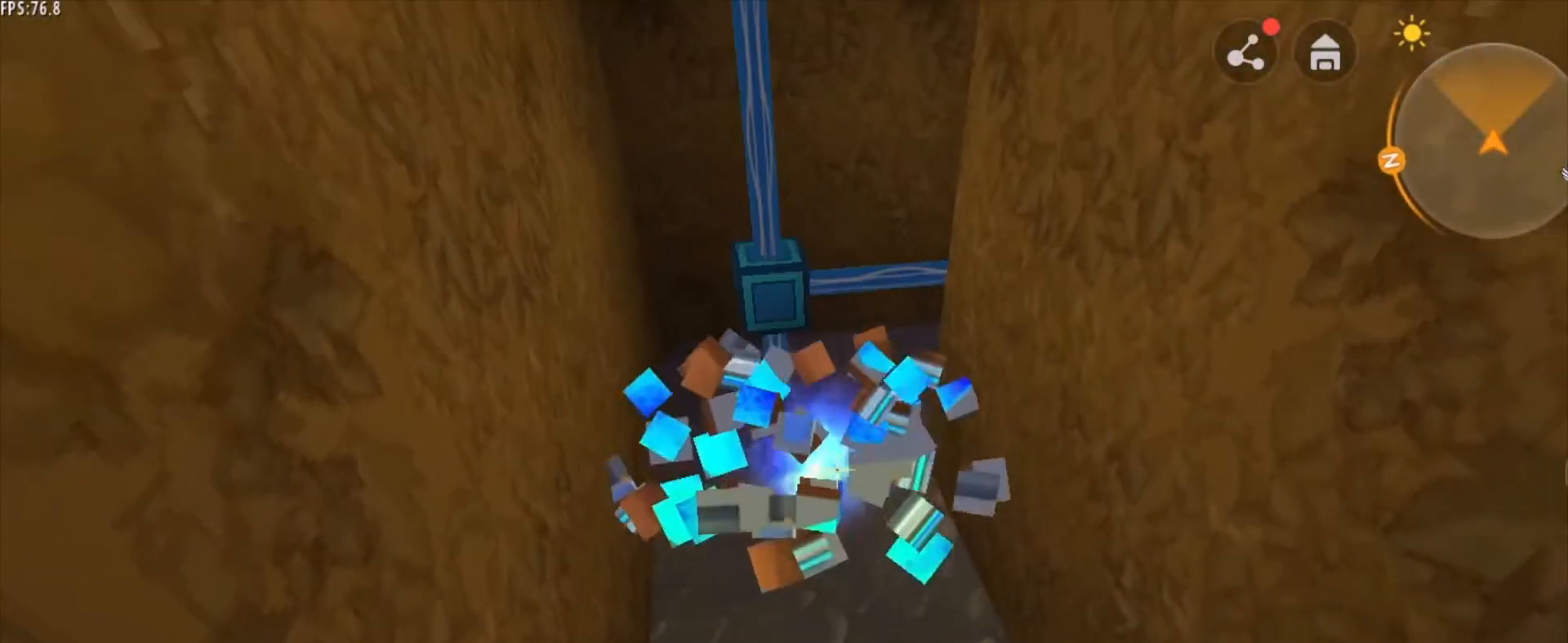
{"keys": [], "mouse": [], "mouse_move": "still", "events": []}
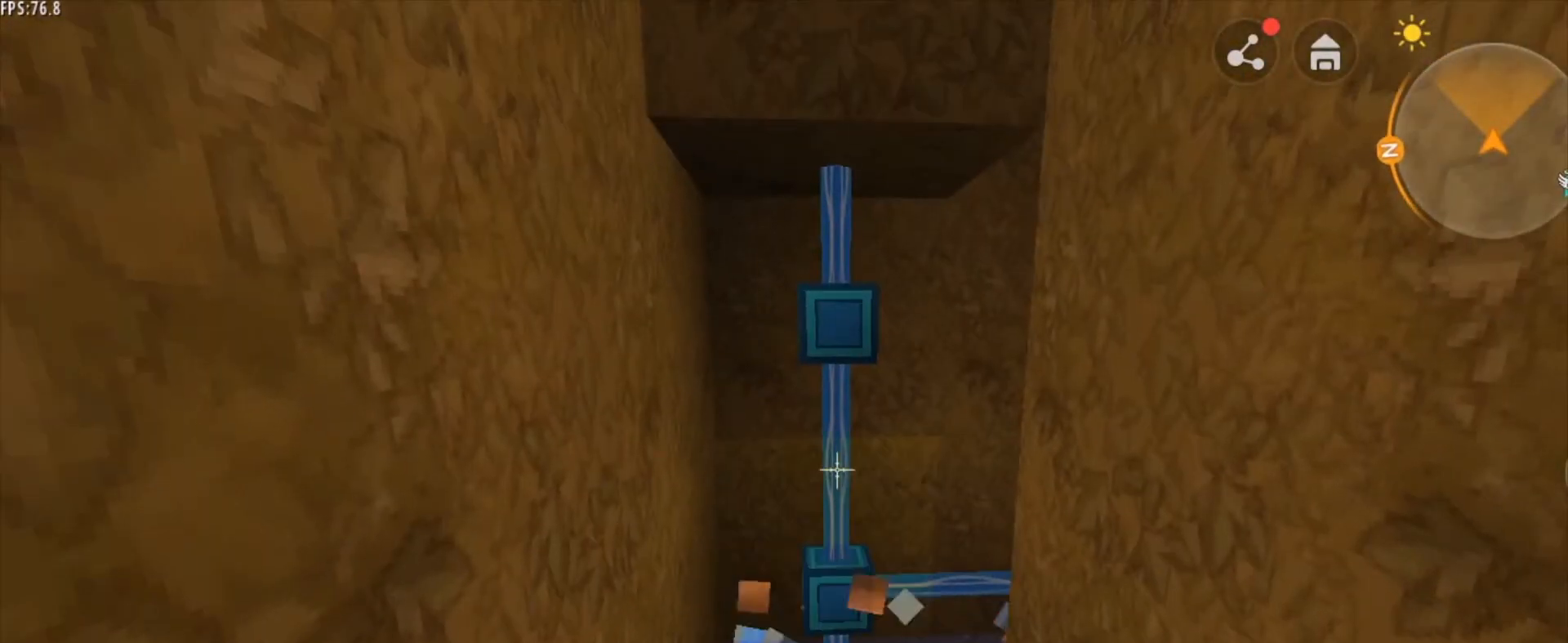
{"keys": [], "mouse": [], "mouse_move": "still", "events": []}
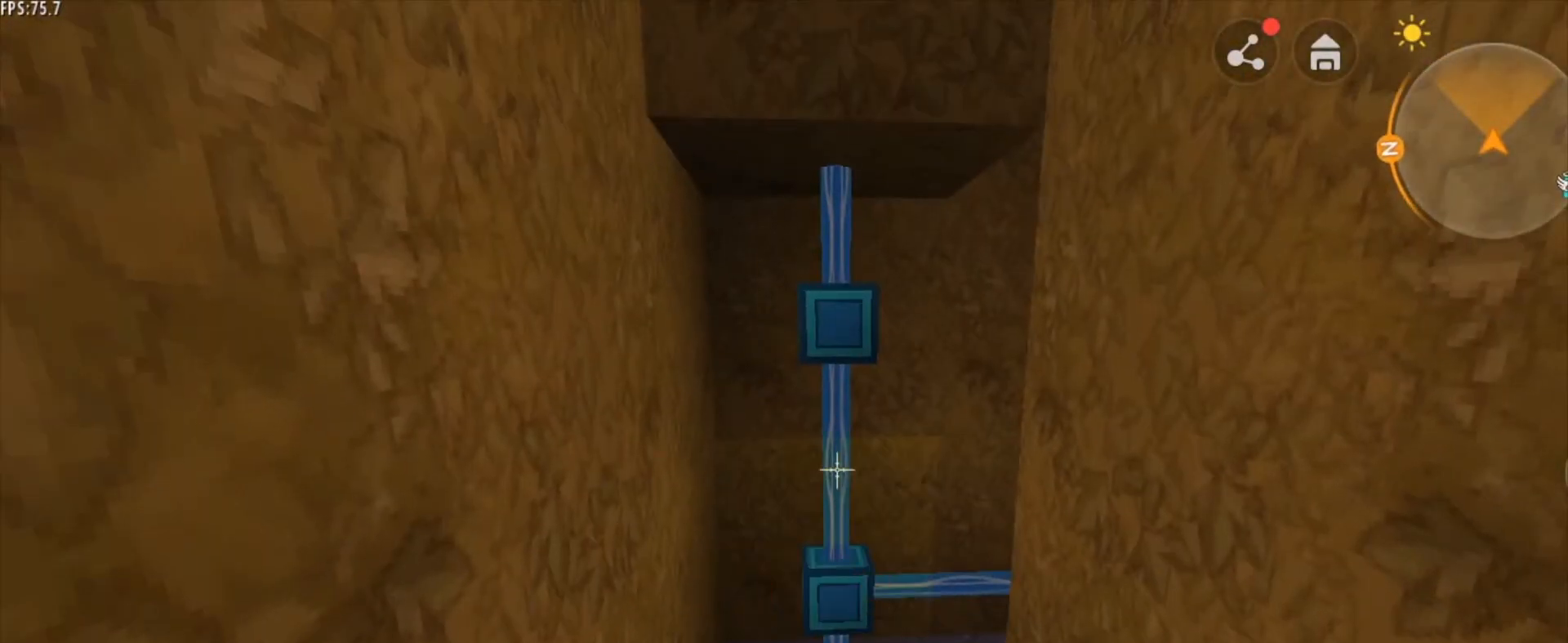
{"keys": [], "mouse": [], "mouse_move": "still", "events": []}
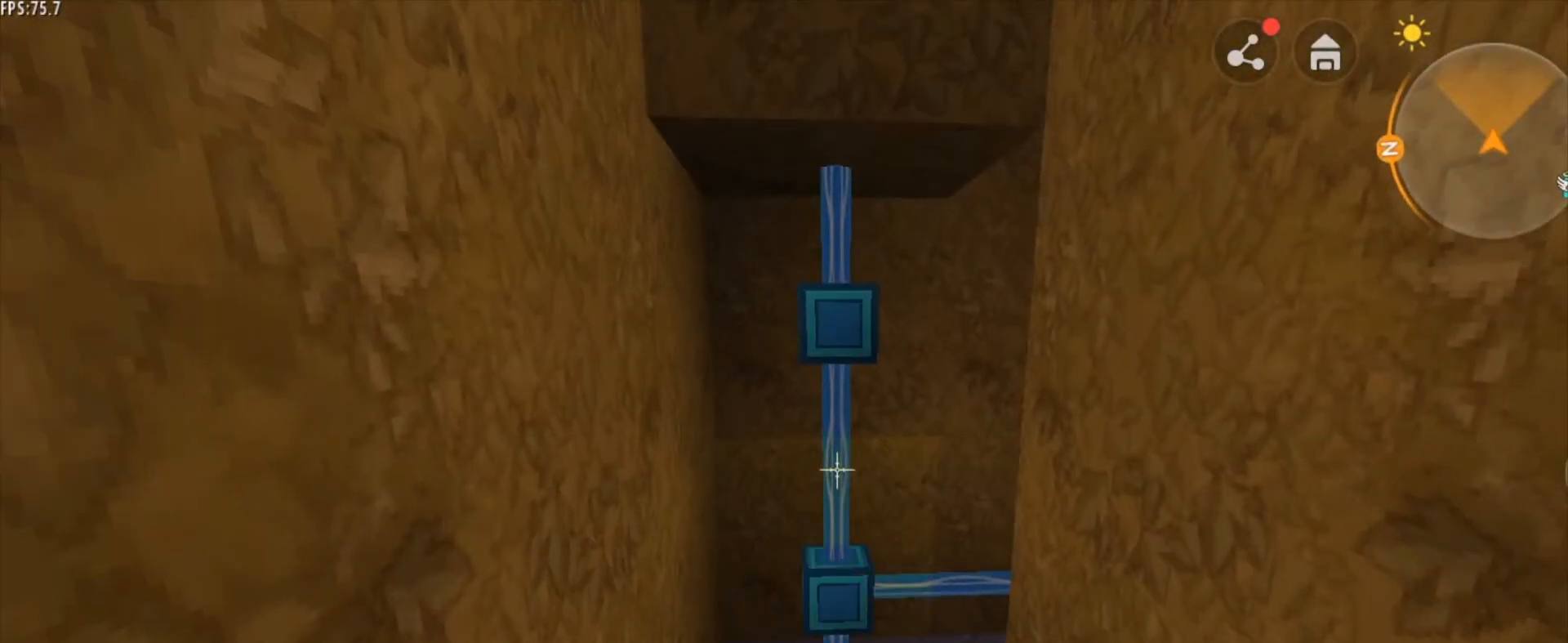
{"keys": [], "mouse": [], "mouse_move": "still", "events": []}
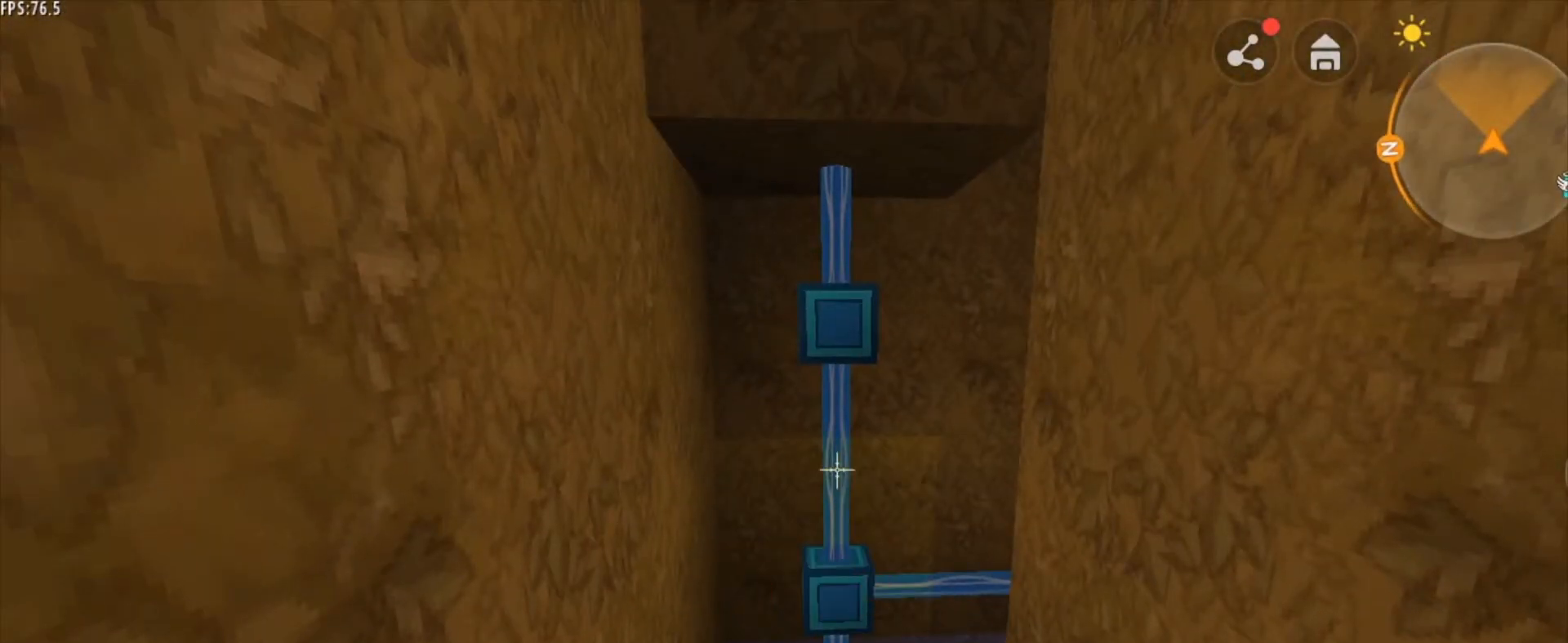
{"keys": [], "mouse": [], "mouse_move": "still", "events": []}
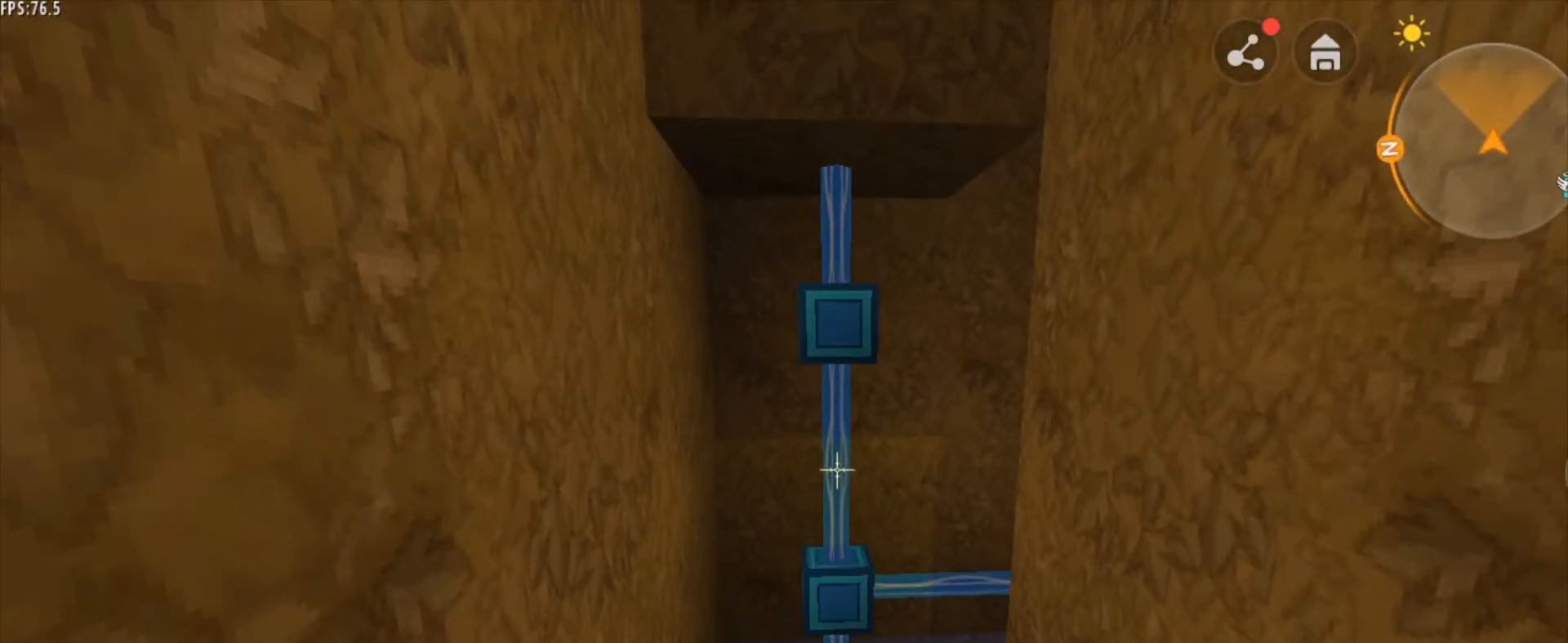
{"keys": [], "mouse": [], "mouse_move": "still", "events": []}
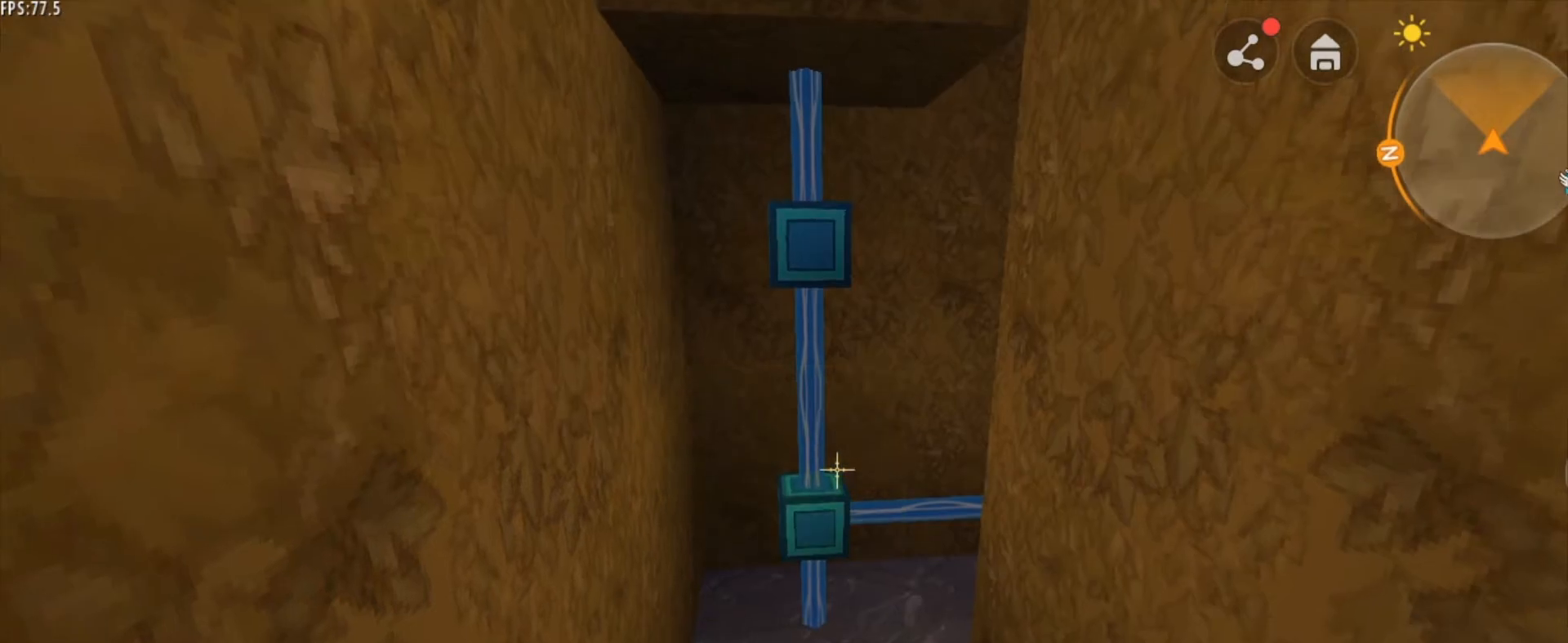
{"keys": [], "mouse": [], "mouse_move": "still", "events": []}
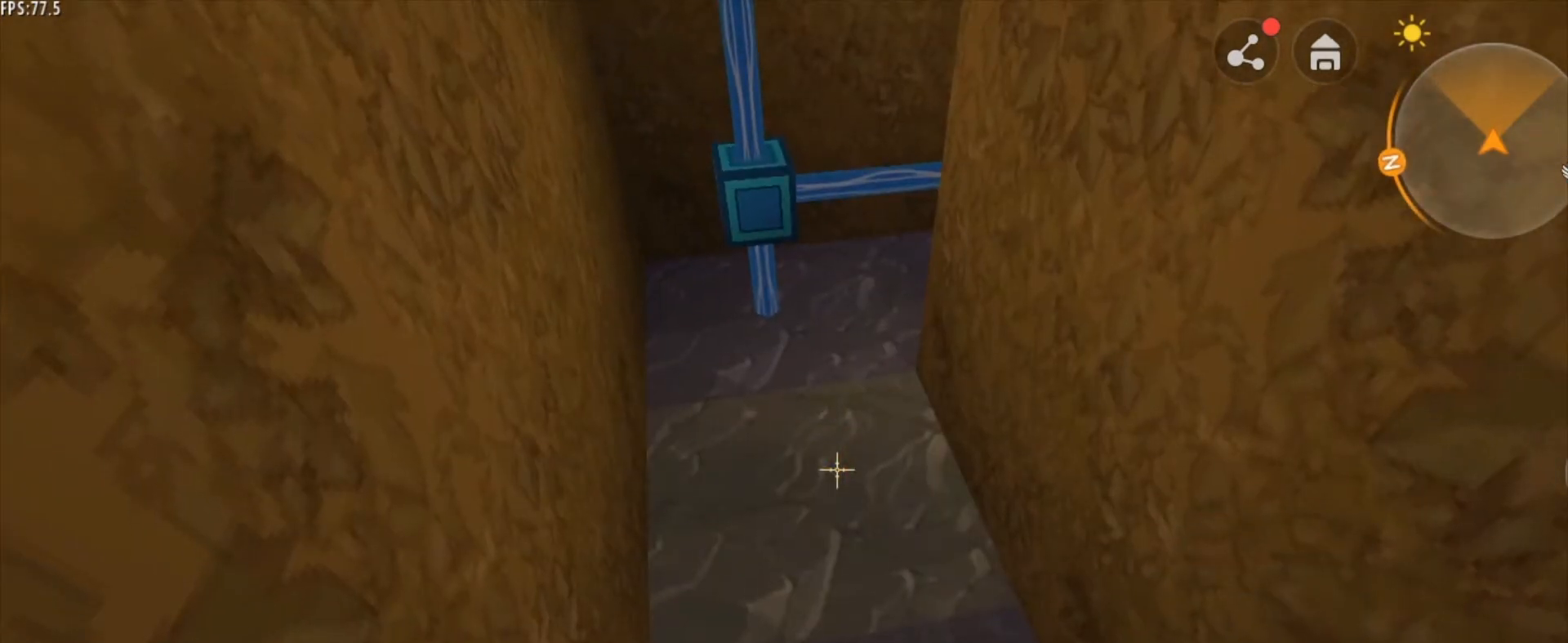
{"keys": [], "mouse": [], "mouse_move": "still", "events": [[42, "mouse_left", "down"], [167, "mouse_left", "up"], [418, "mouse_left", "down"], [501, "mouse_left", "up"]]}
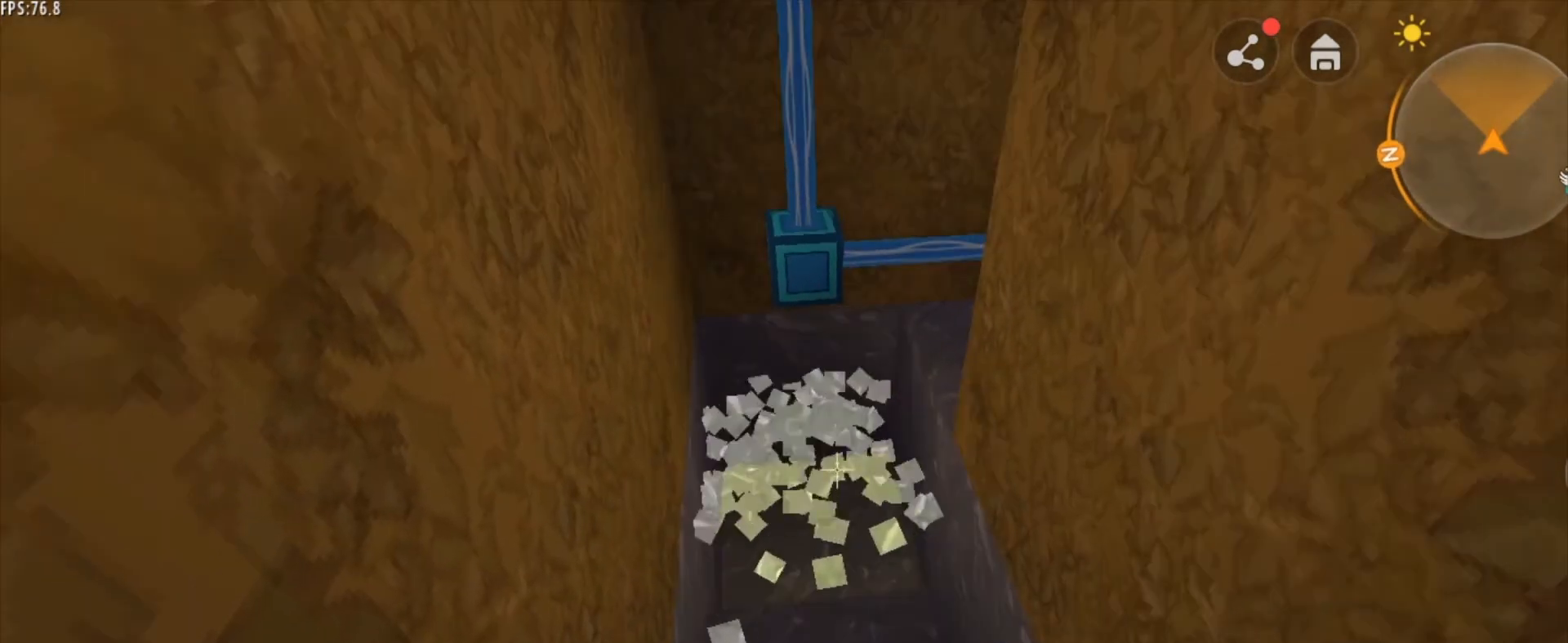
{"keys": [], "mouse": [], "mouse_move": "still", "events": []}